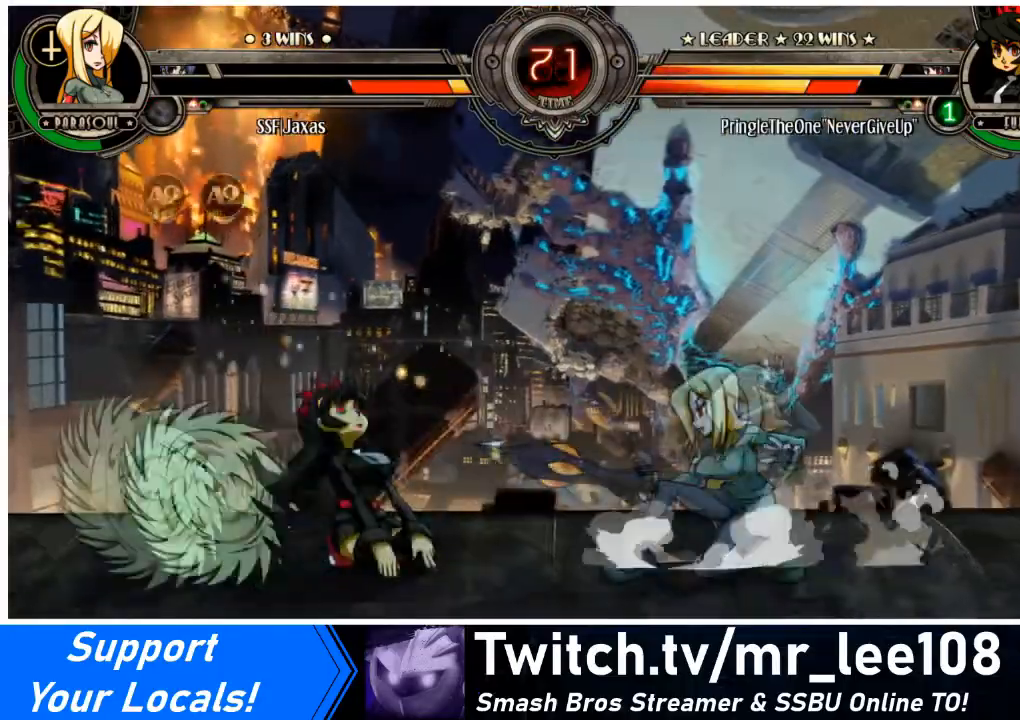
Gameplay with a controller (arcade stick); each line is a JSON object with the inputs held at the frame after it. "events" lists button and stick changes between this image and that frame as [ms after this image, input, new state], when the widget could be followed in between. Not read: L3 R3.
{"buttons": ["R1", "DPAD_RIGHT"], "events": [[100, "TRIANGLE", "down"], [267, "TRIANGLE", "up"], [401, "DPAD_DOWN", "up"], [467, "R1", "down"]]}
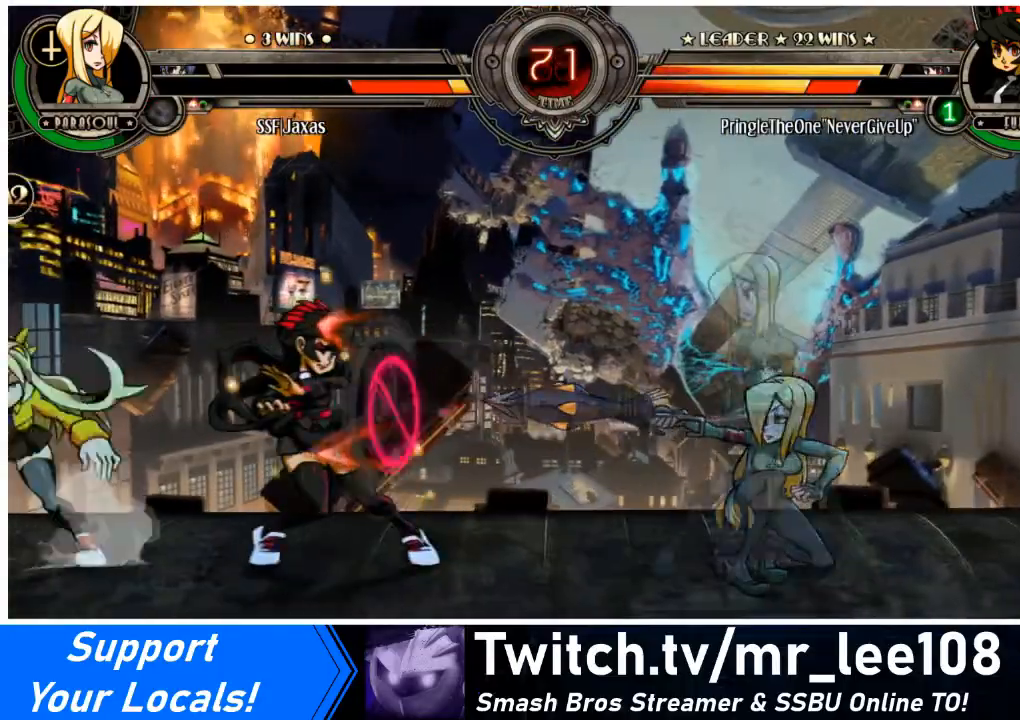
{"buttons": ["SQUARE", "DPAD_LEFT"], "events": [[133, "R1", "up"], [300, "DPAD_LEFT", "down"], [333, "DPAD_RIGHT", "up"], [400, "SQUARE", "down"]]}
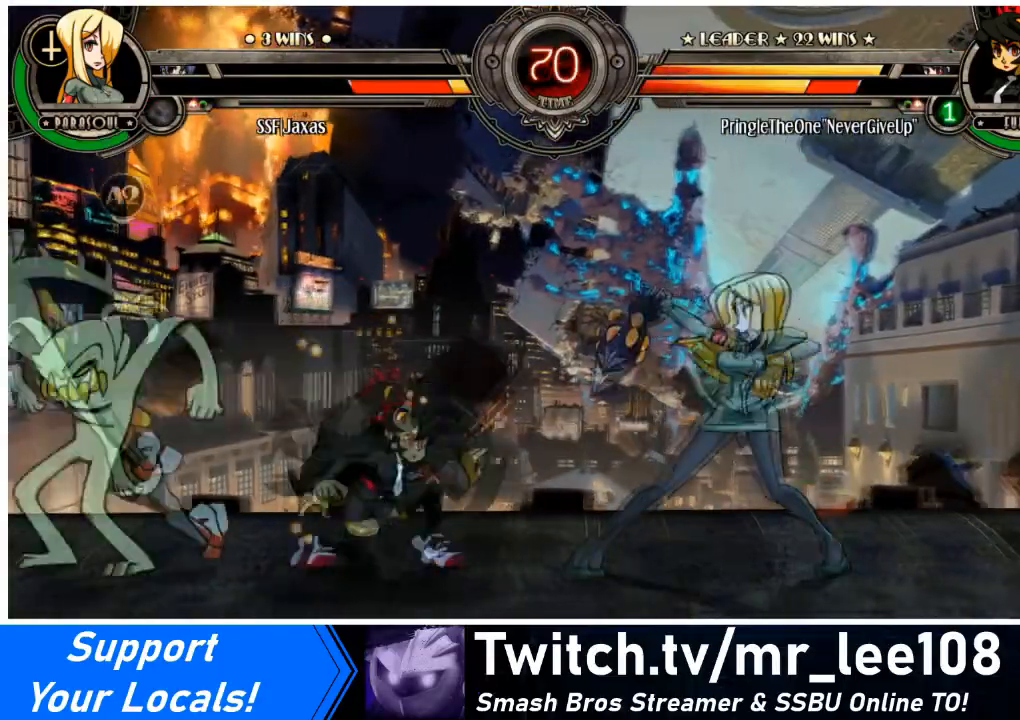
{"buttons": ["DPAD_DOWN", "DPAD_RIGHT"], "events": [[34, "DPAD_LEFT", "up"], [34, "DPAD_RIGHT", "down"], [34, "SQUARE", "up"], [167, "DPAD_DOWN", "down"]]}
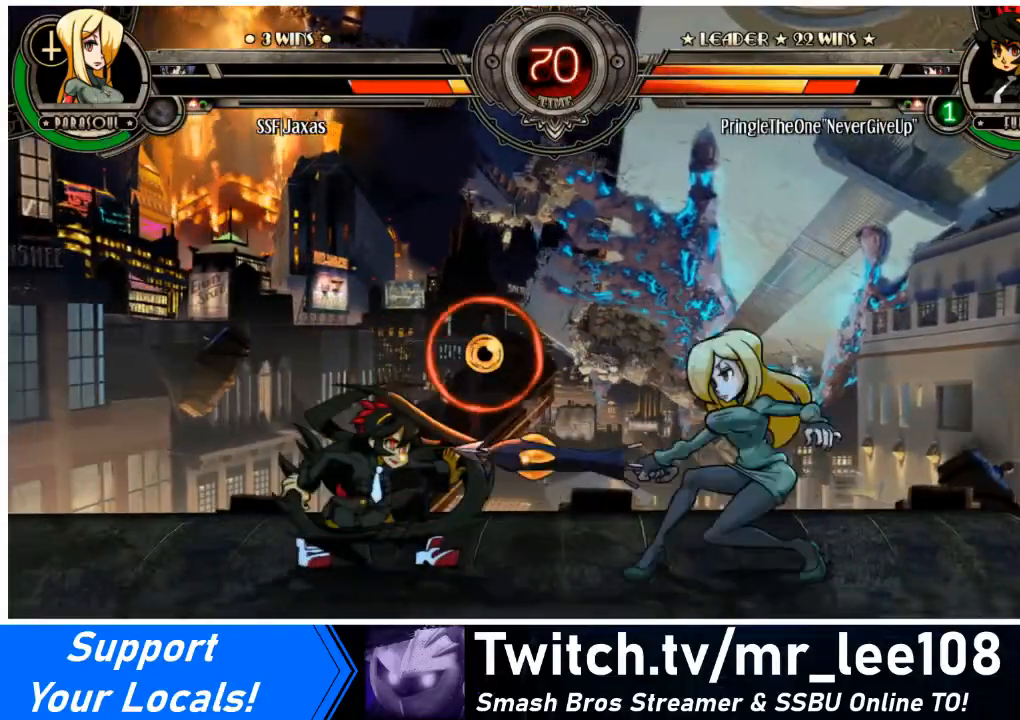
{"buttons": ["DPAD_RIGHT"], "events": [[367, "DPAD_DOWN", "up"], [367, "DPAD_LEFT", "down"], [400, "DPAD_RIGHT", "up"], [400, "R2", "down"], [467, "DPAD_LEFT", "up"], [467, "DPAD_RIGHT", "down"], [500, "R2", "up"]]}
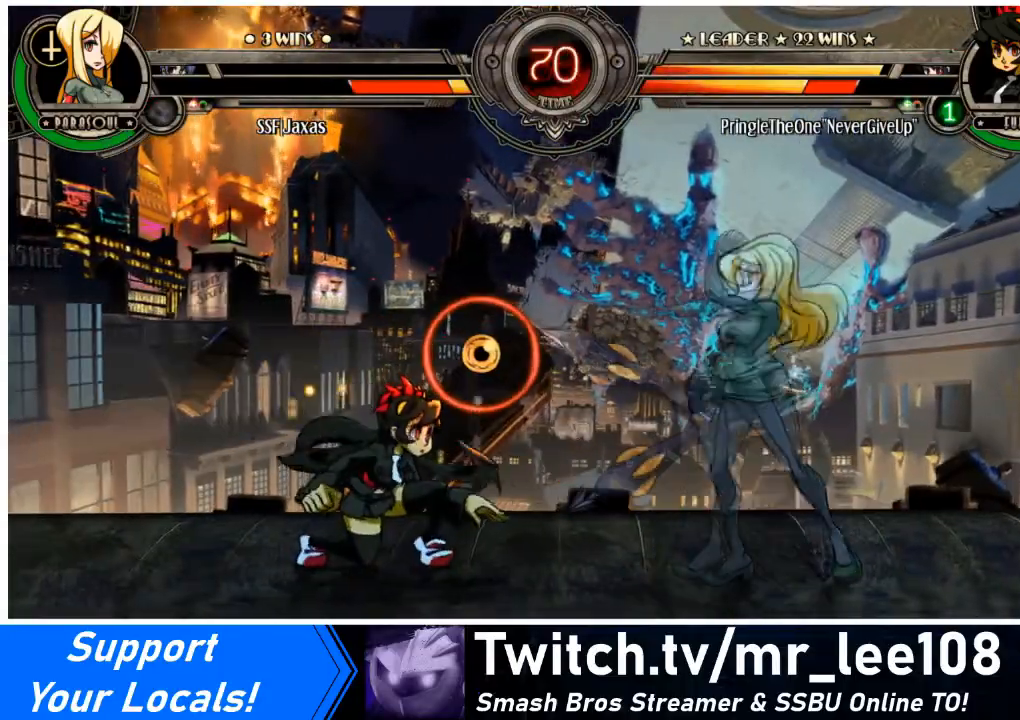
{"buttons": ["DPAD_DOWN", "DPAD_RIGHT"], "events": [[67, "DPAD_DOWN", "down"]]}
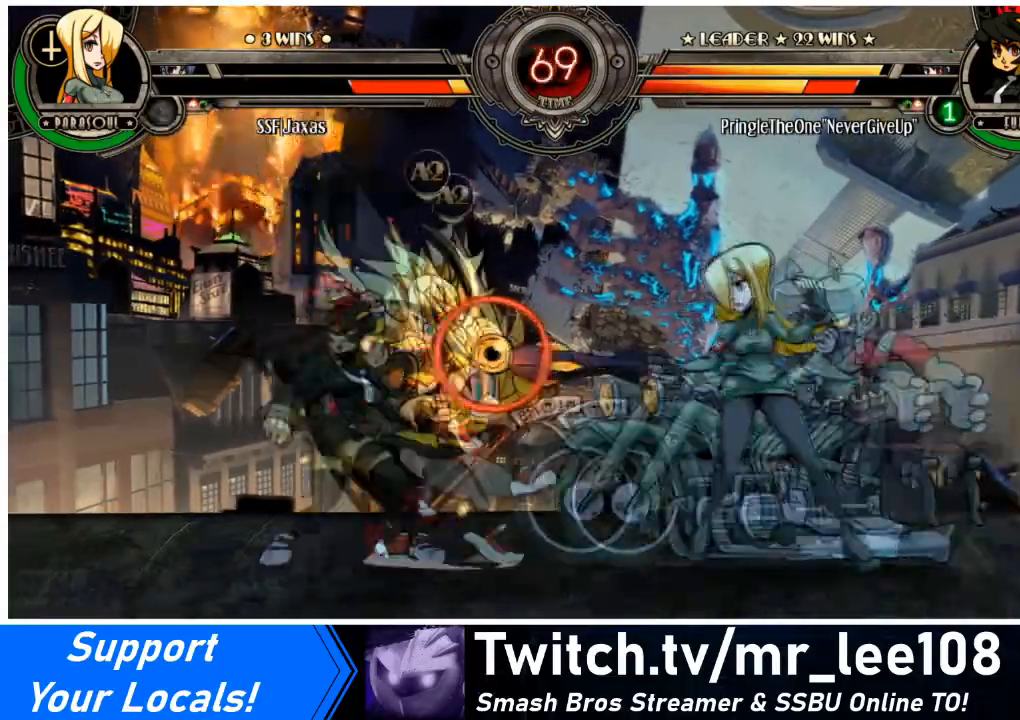
{"buttons": ["DPAD_DOWN", "DPAD_RIGHT"], "events": []}
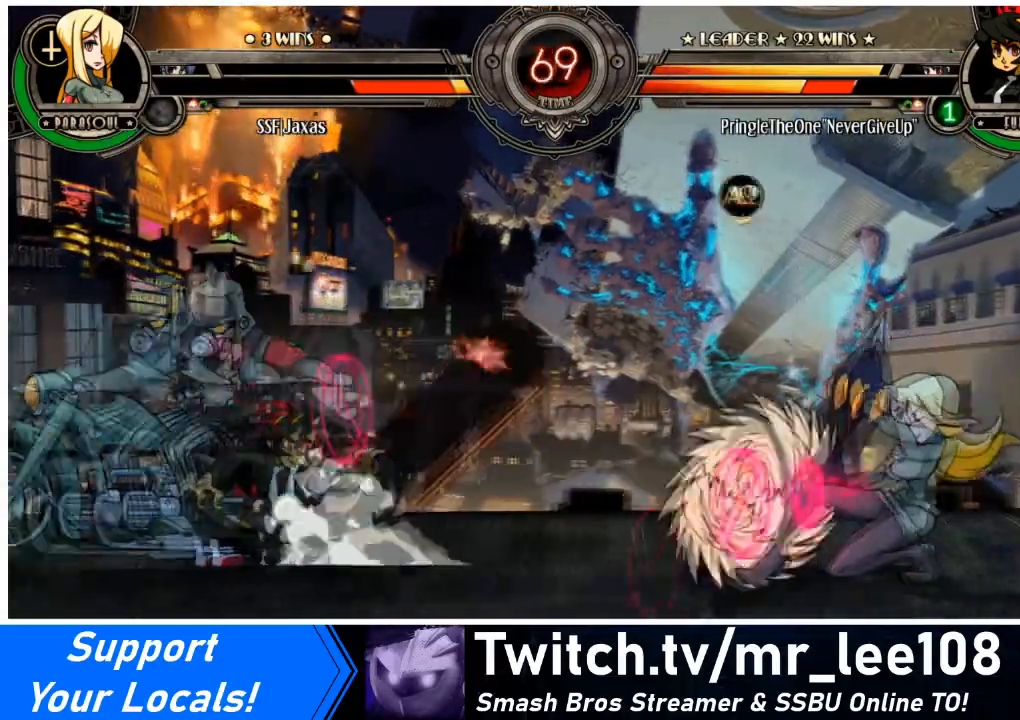
{"buttons": ["DPAD_DOWN", "DPAD_RIGHT"], "events": [[300, "SQUARE", "down"], [334, "TRIANGLE", "down"], [434, "TRIANGLE", "up"], [467, "SQUARE", "up"]]}
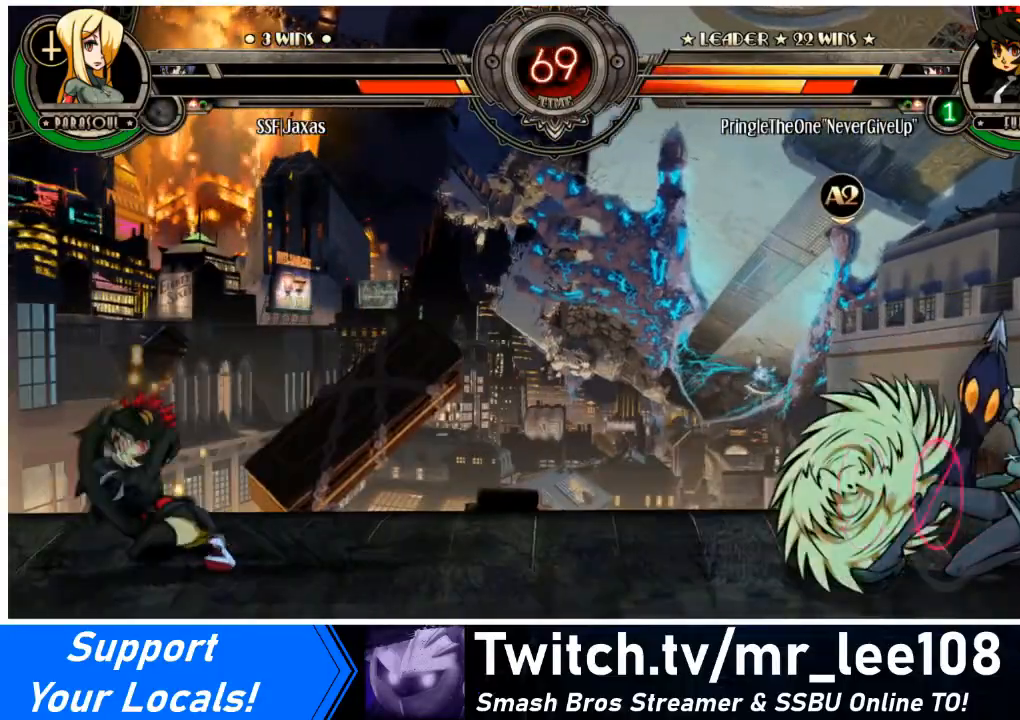
{"buttons": ["DPAD_DOWN", "DPAD_RIGHT"], "events": []}
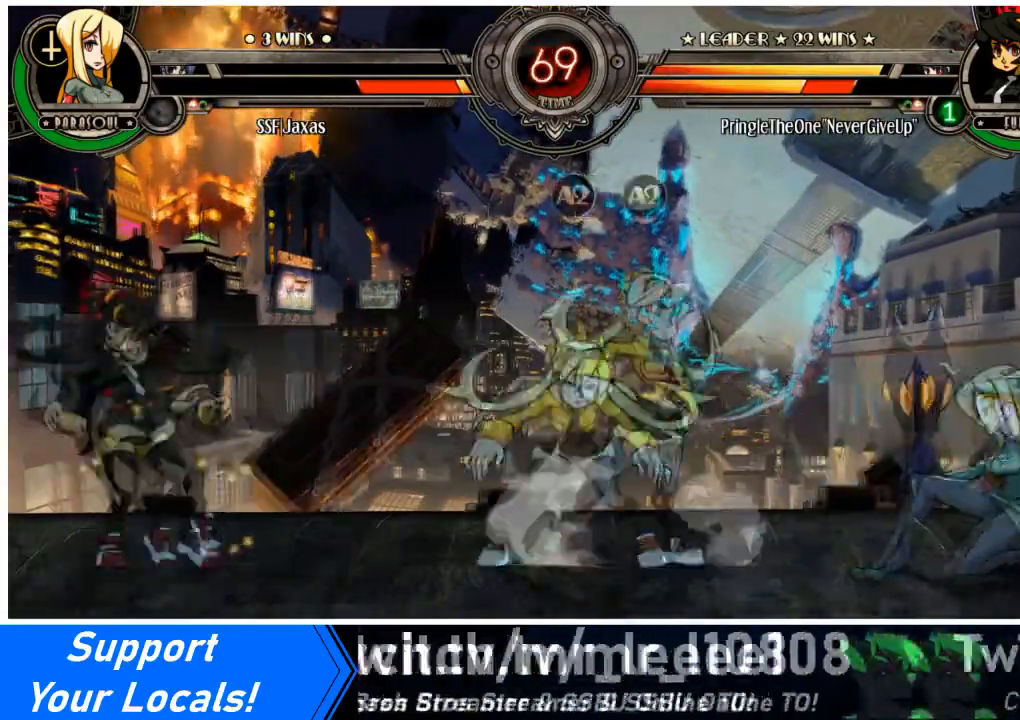
{"buttons": [], "events": [[300, "DPAD_DOWN", "up"], [367, "DPAD_RIGHT", "up"], [401, "DPAD_LEFT", "down"], [501, "DPAD_LEFT", "up"]]}
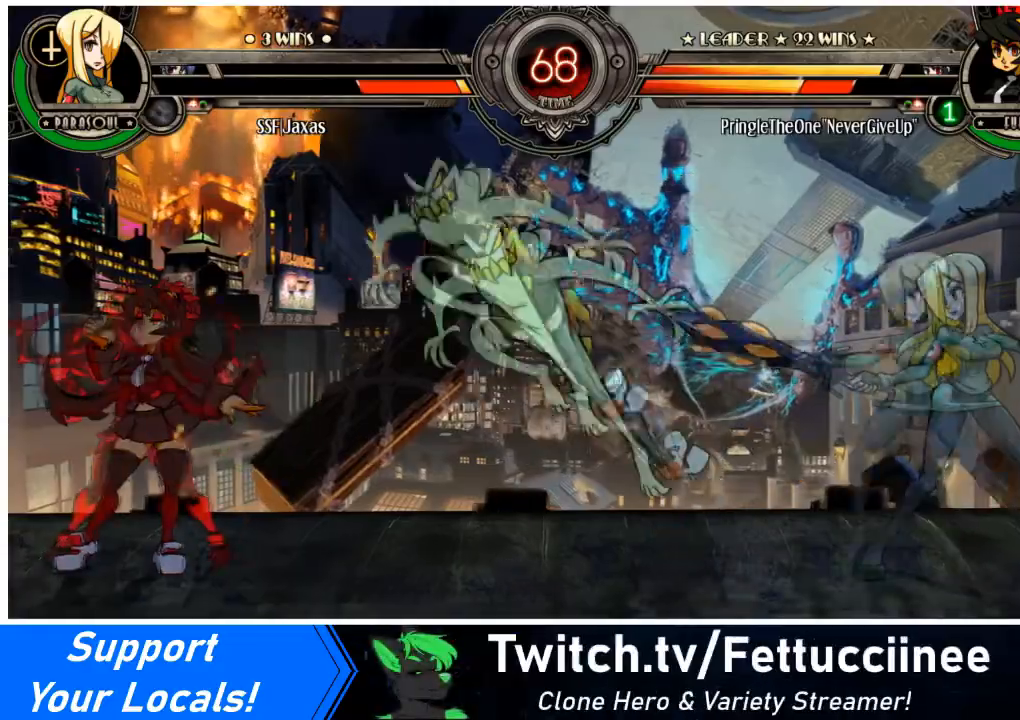
{"buttons": ["CIRCLE", "DPAD_RIGHT"], "events": [[33, "DPAD_LEFT", "down"], [66, "DPAD_UP", "down"], [133, "DPAD_LEFT", "up"], [133, "DPAD_RIGHT", "down"], [166, "CIRCLE", "down"], [233, "DPAD_UP", "up"], [300, "DPAD_RIGHT", "up"], [400, "DPAD_LEFT", "down"], [467, "DPAD_LEFT", "up"], [467, "DPAD_RIGHT", "down"]]}
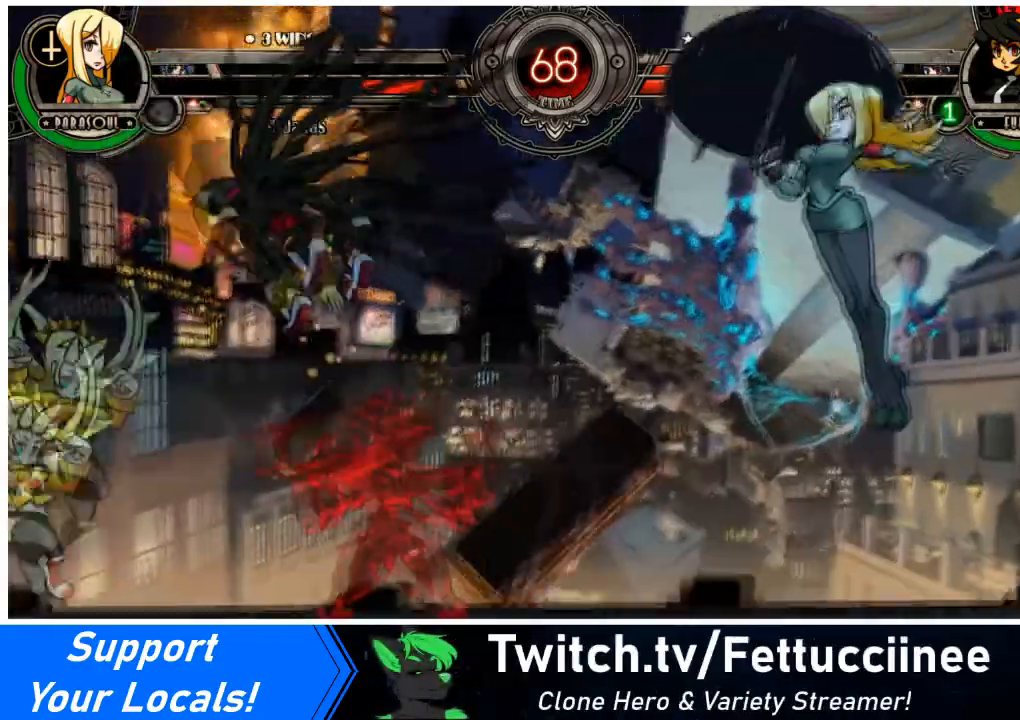
{"buttons": ["DPAD_DOWN", "DPAD_RIGHT"], "events": [[134, "CIRCLE", "up"], [134, "R1", "down"], [267, "R1", "up"], [367, "DPAD_DOWN", "down"]]}
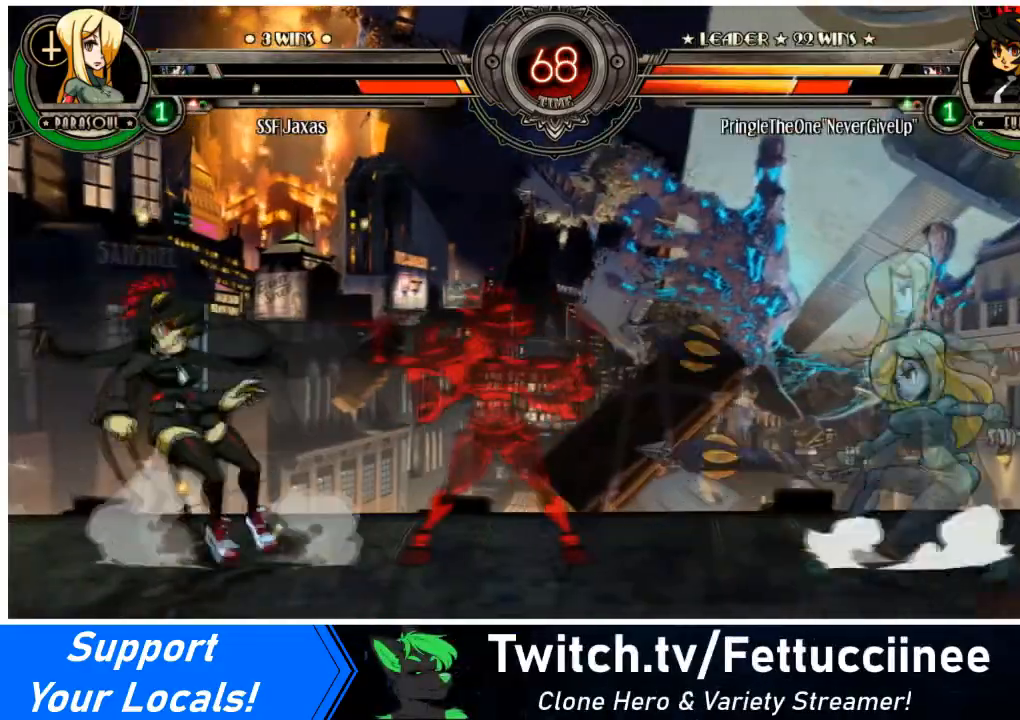
{"buttons": ["SQUARE", "DPAD_RIGHT"], "events": [[66, "DPAD_UP", "down"], [100, "DPAD_DOWN", "up"], [166, "DPAD_DOWN", "down"], [200, "DPAD_UP", "up"], [367, "DPAD_DOWN", "up"], [467, "SQUARE", "down"]]}
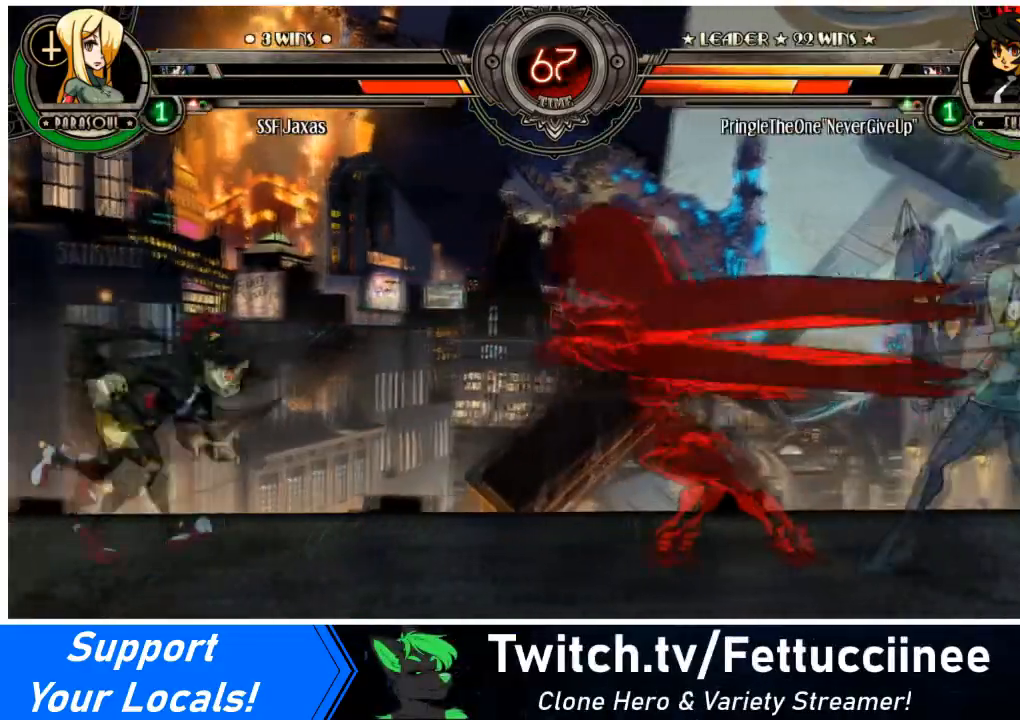
{"buttons": ["DPAD_RIGHT"], "events": [[100, "SQUARE", "up"], [134, "SQUARE", "down"], [300, "SQUARE", "up"]]}
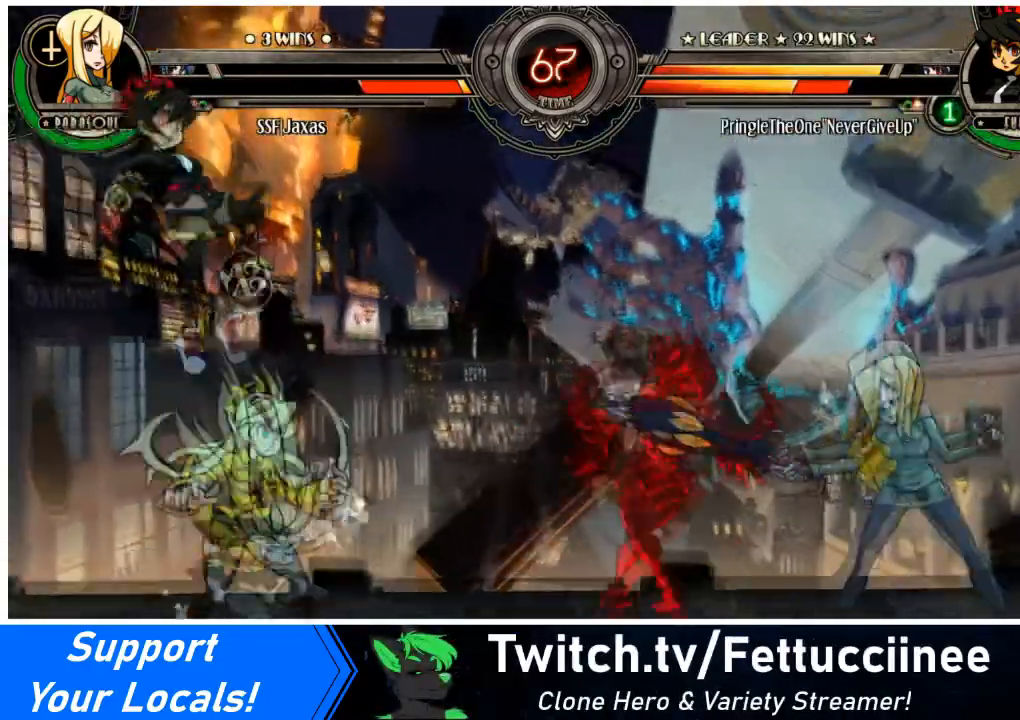
{"buttons": ["DPAD_RIGHT"], "events": []}
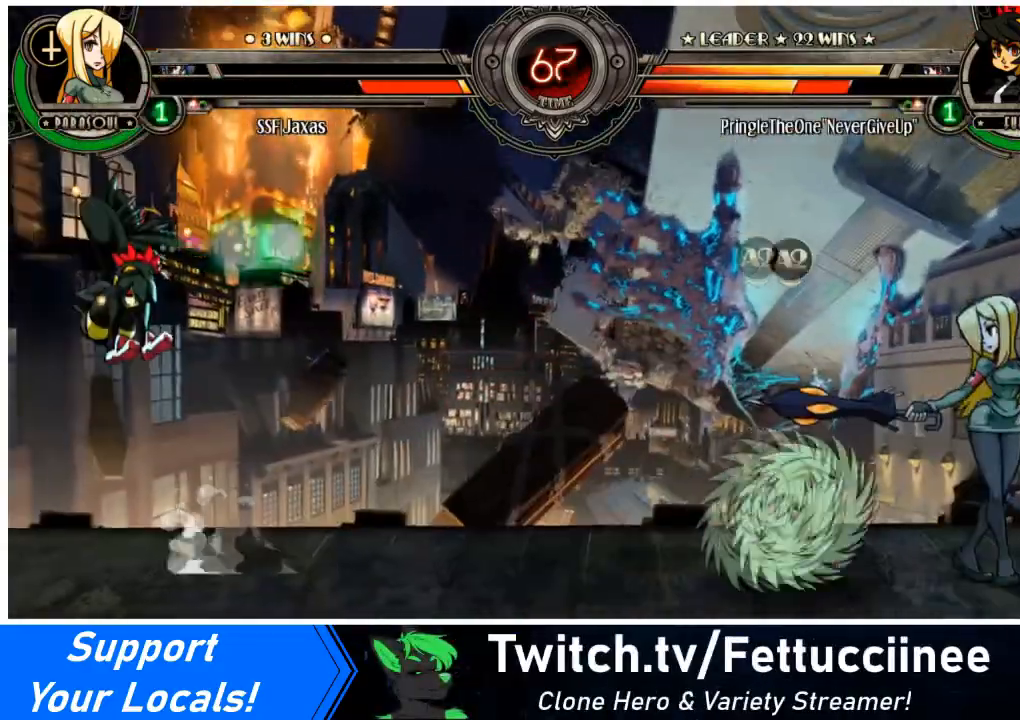
{"buttons": ["DPAD_DOWN", "DPAD_RIGHT"], "events": [[67, "DPAD_DOWN", "down"], [267, "SQUARE", "down"], [267, "TRIANGLE", "down"], [367, "SQUARE", "up"], [367, "TRIANGLE", "up"]]}
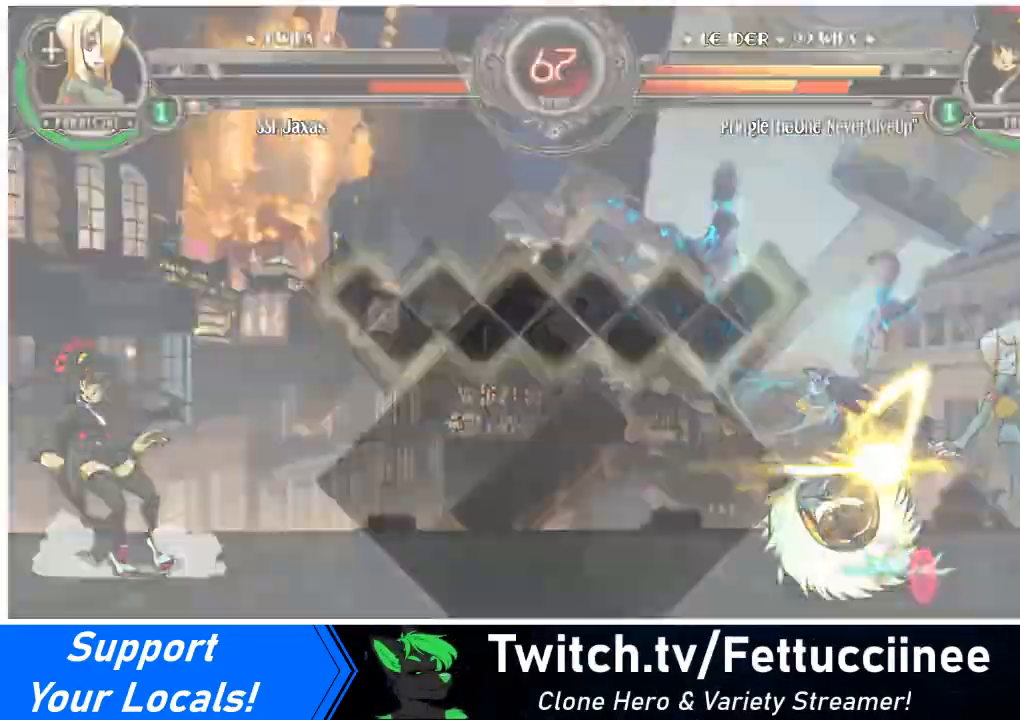
{"buttons": ["SQUARE", "TRIANGLE", "DPAD_DOWN", "DPAD_RIGHT"], "events": [[467, "SQUARE", "down"], [467, "TRIANGLE", "down"]]}
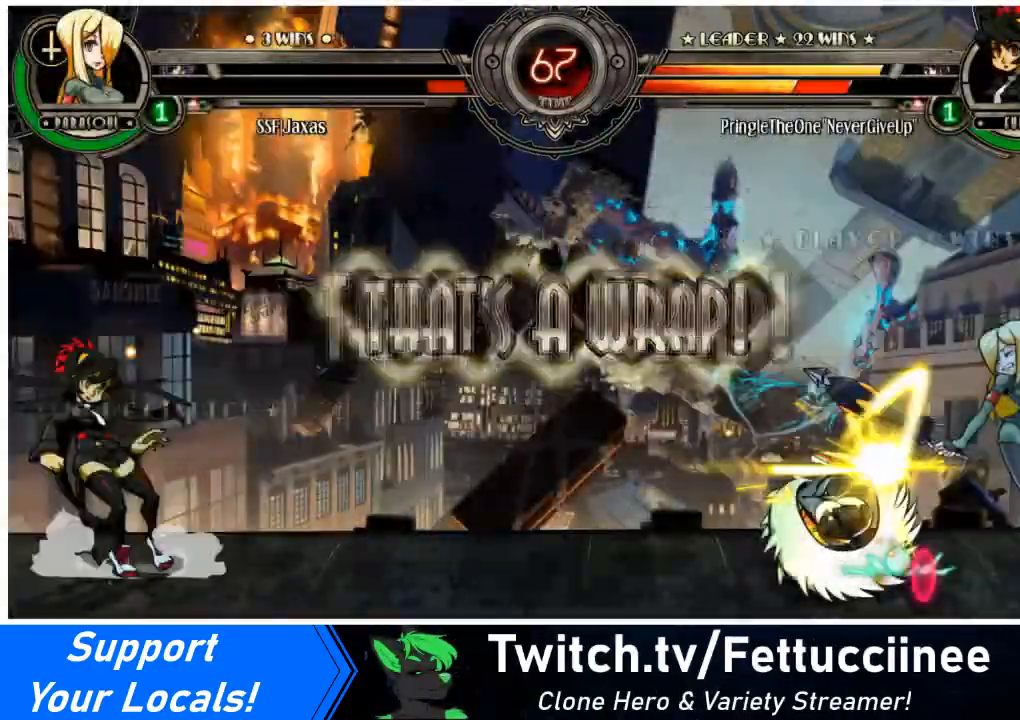
{"buttons": [], "events": [[100, "DPAD_DOWN", "up"], [100, "SQUARE", "up"], [134, "DPAD_RIGHT", "up"], [134, "TRIANGLE", "up"]]}
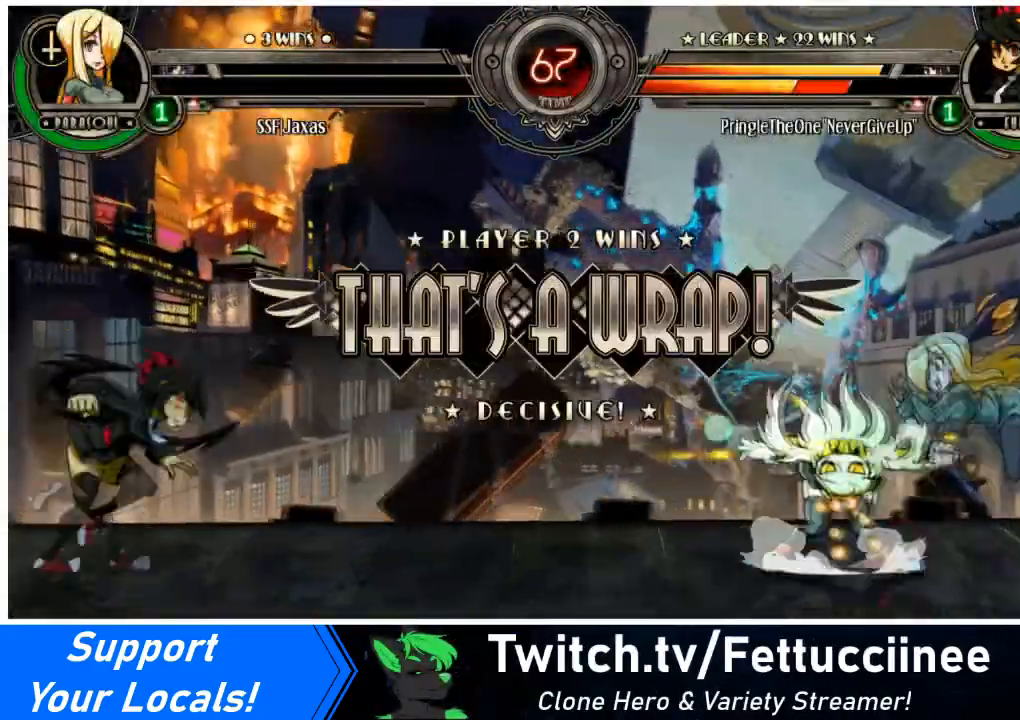
{"buttons": [], "events": []}
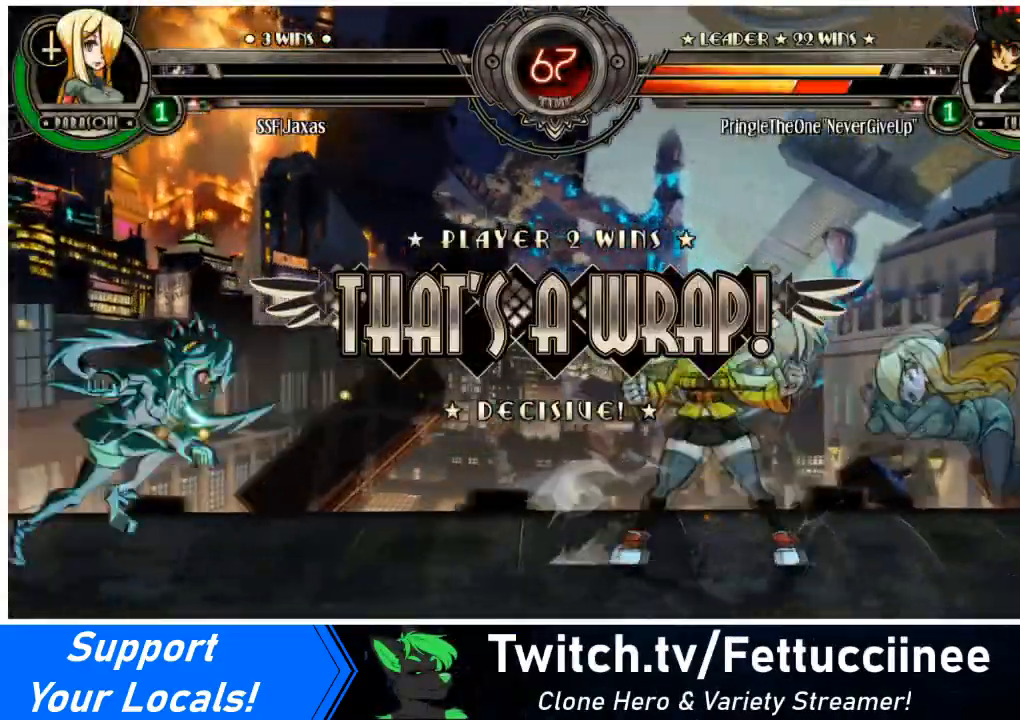
{"buttons": ["SQUARE"], "events": [[300, "SQUARE", "down"]]}
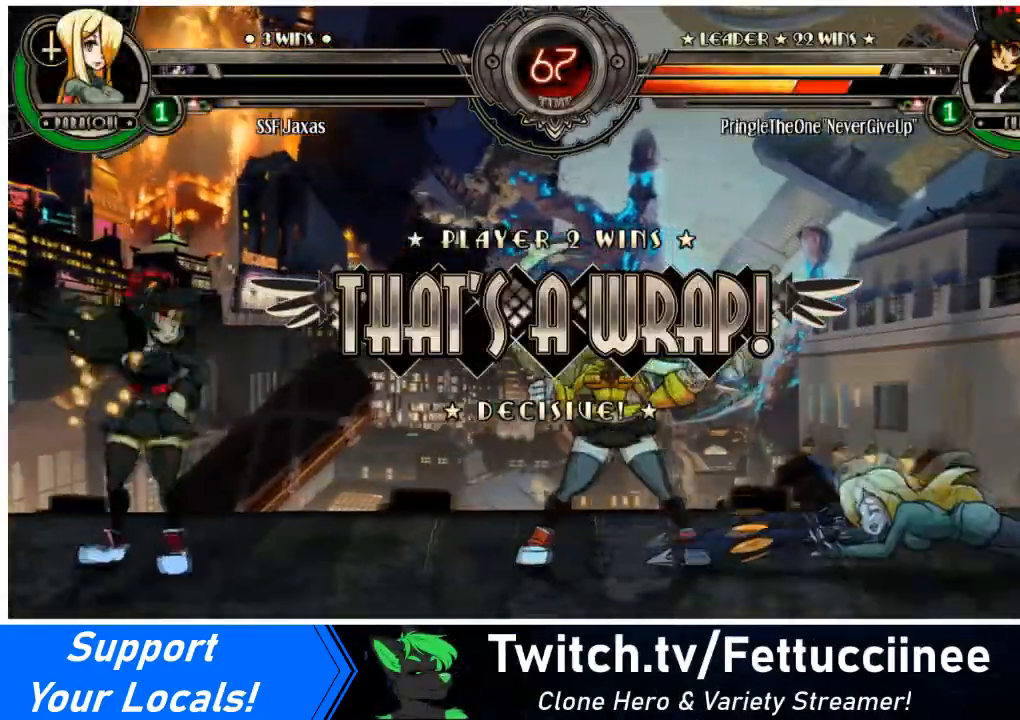
{"buttons": ["SQUARE"], "events": [[66, "SQUARE", "up"], [200, "SQUARE", "down"], [367, "SQUARE", "up"], [500, "SQUARE", "down"]]}
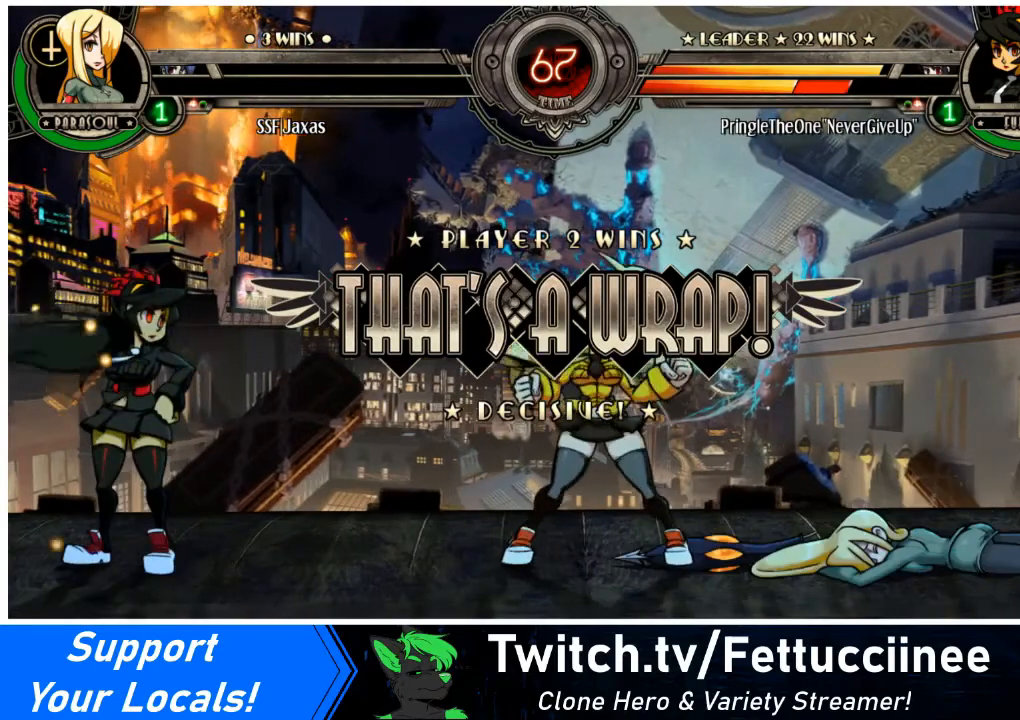
{"buttons": ["SQUARE"], "events": [[134, "SQUARE", "up"], [401, "SQUARE", "down"]]}
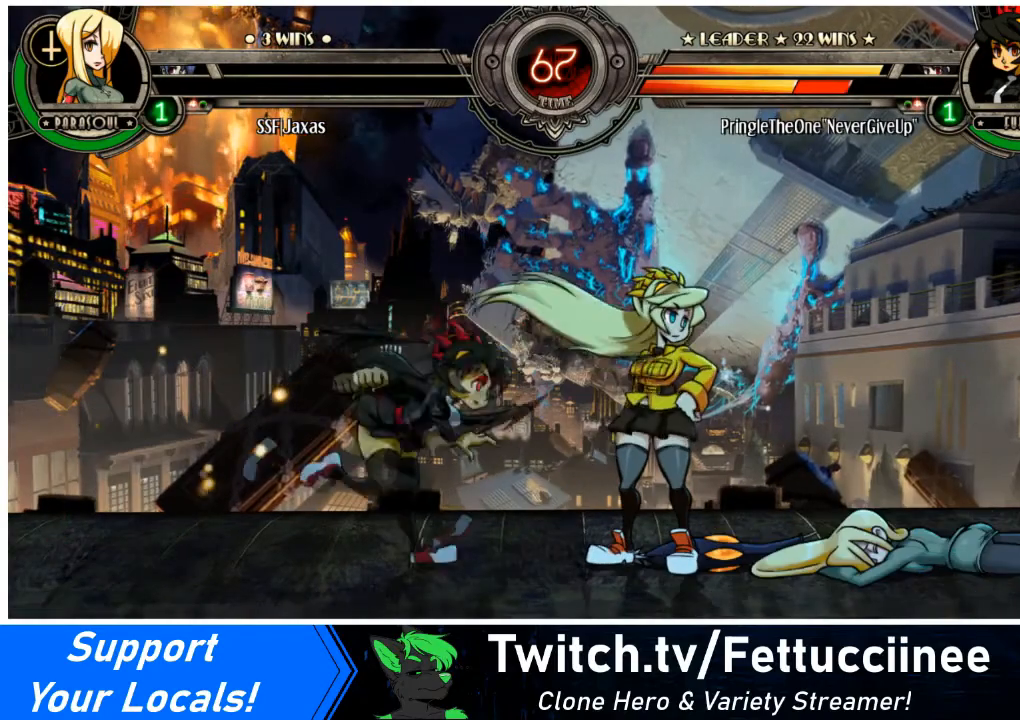
{"buttons": [], "events": [[33, "SQUARE", "up"]]}
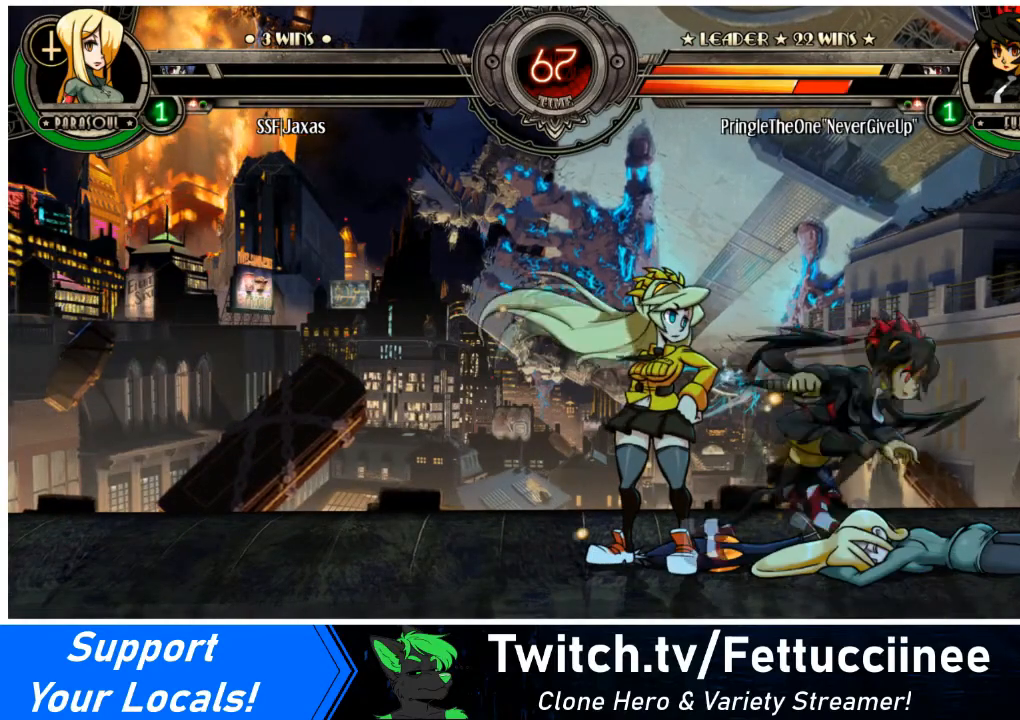
{"buttons": [], "events": []}
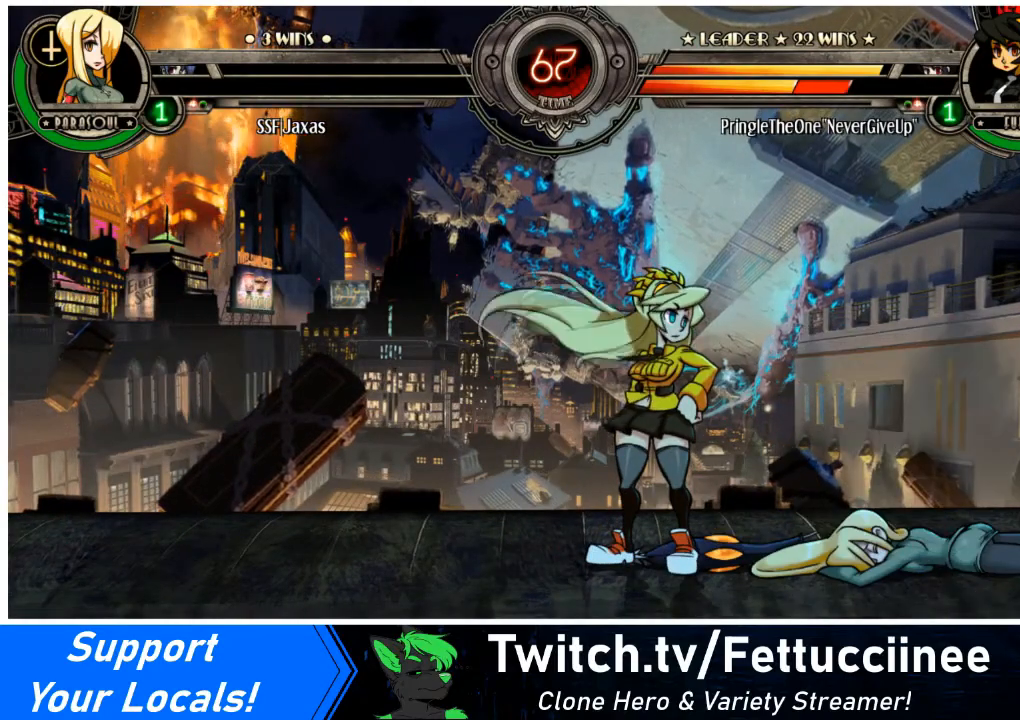
{"buttons": [], "events": [[267, "SQUARE", "down"], [400, "SQUARE", "up"]]}
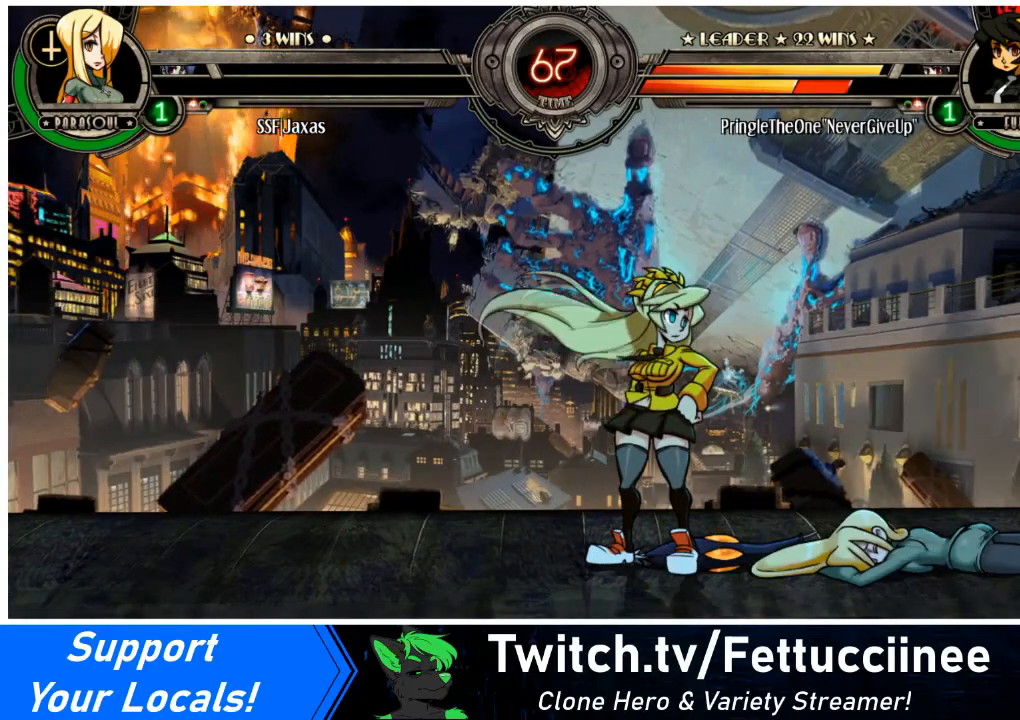
{"buttons": [], "events": []}
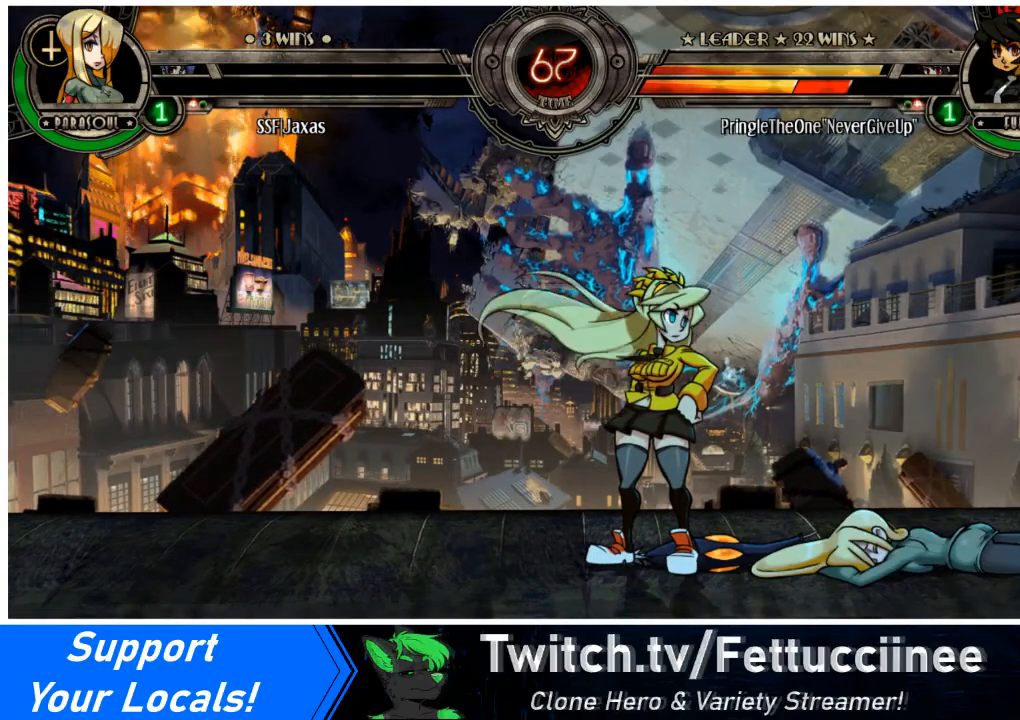
{"buttons": [], "events": []}
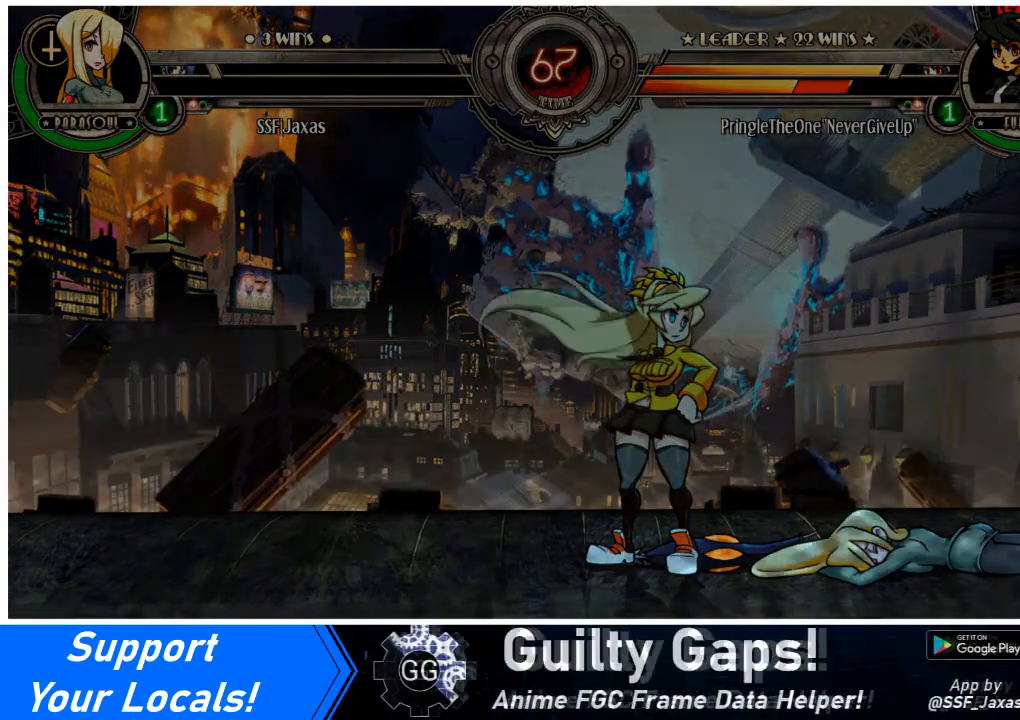
{"buttons": [], "events": []}
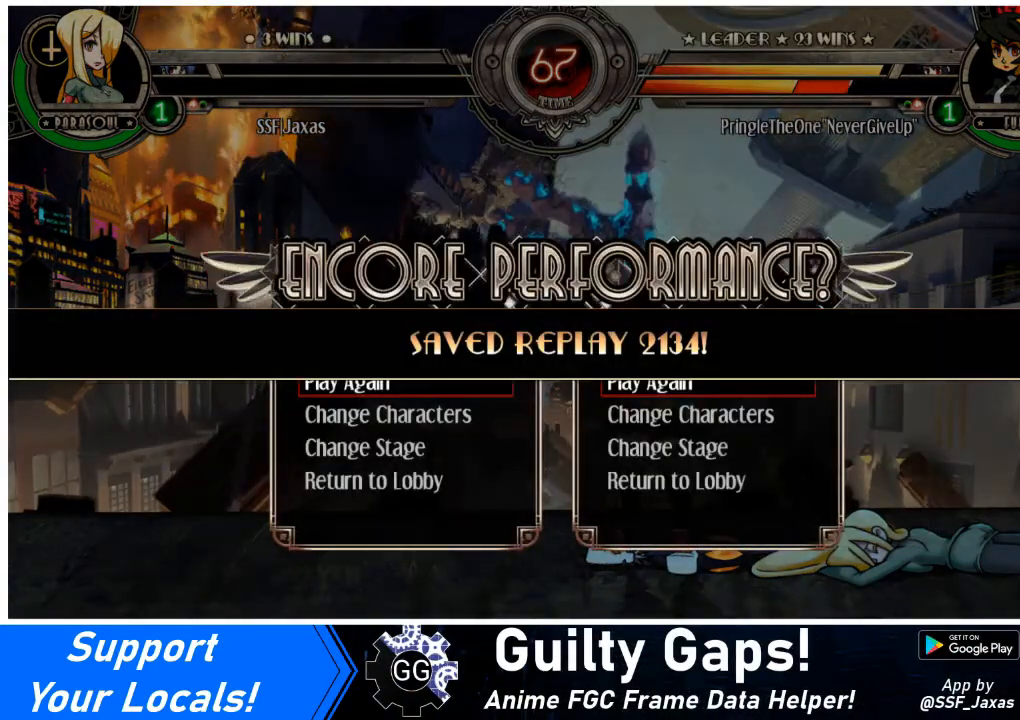
{"buttons": [], "events": []}
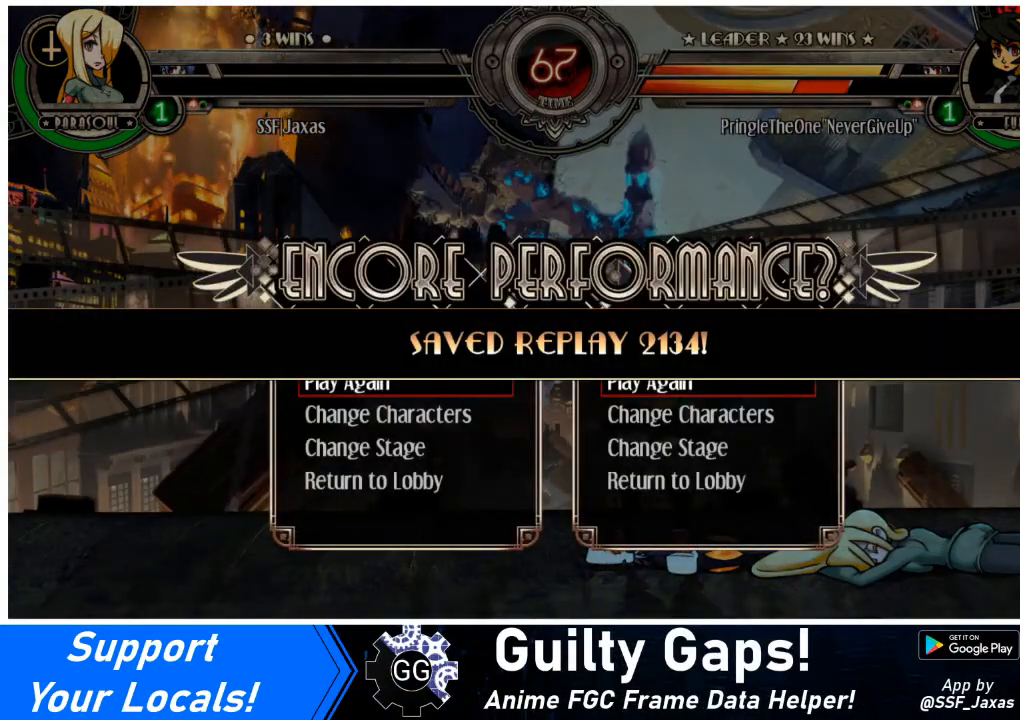
{"buttons": ["SQUARE"], "events": [[434, "SQUARE", "down"]]}
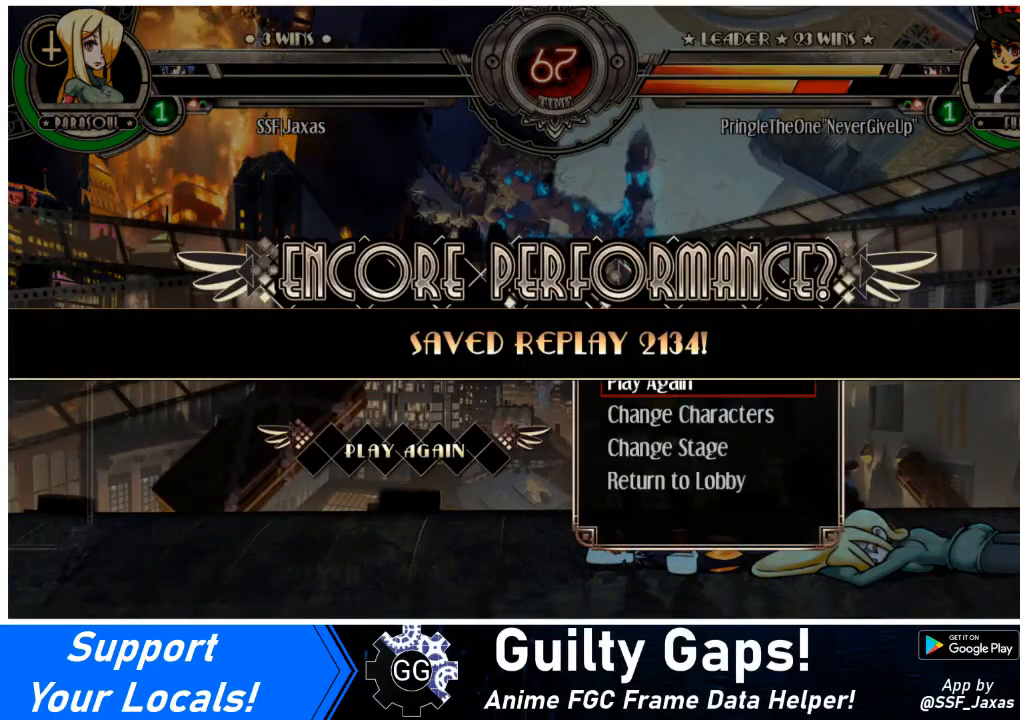
{"buttons": [], "events": [[66, "SQUARE", "up"]]}